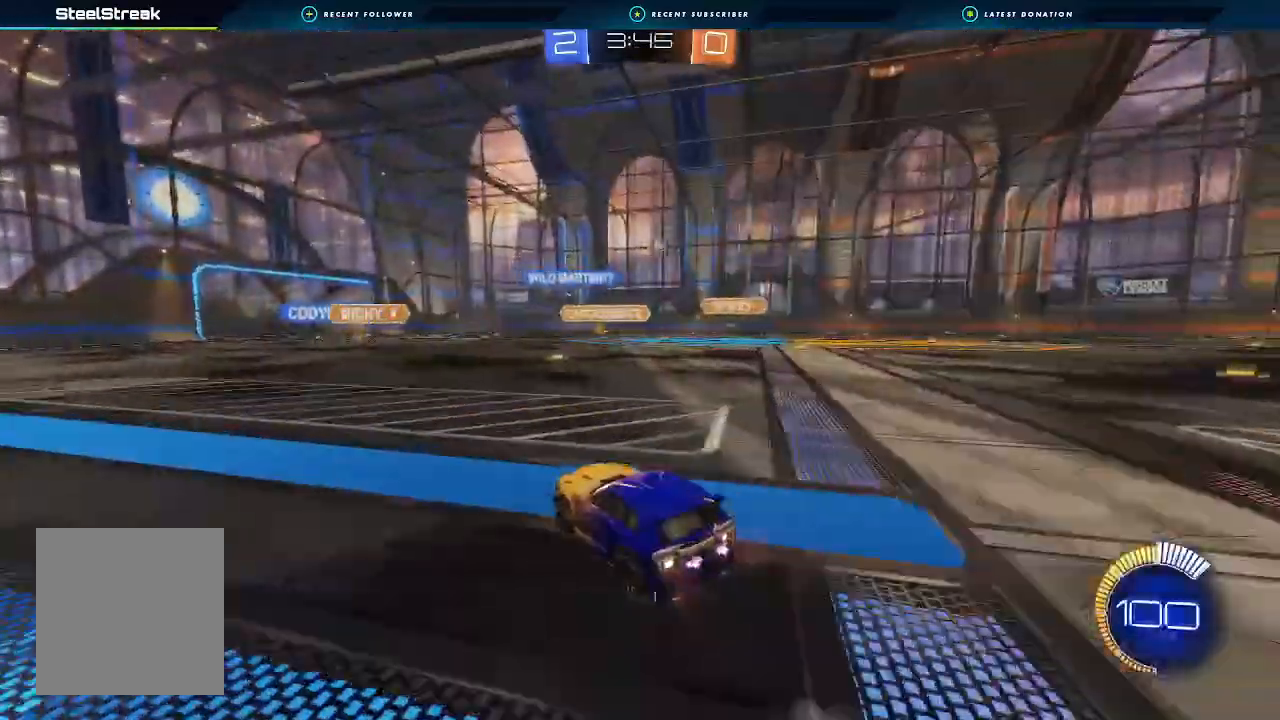
Gameplay with a controller (Xbox layout); each line is a JSON object with the inputs held at the frame after it. "events" lists button and stick changes between this image and that frame as [ms after this image, input, new state], when the widget could be followed in between.
{"buttons": ["R2"], "left_stick": "center", "right_stick": "center", "events": [[333, "left_stick", "center"]]}
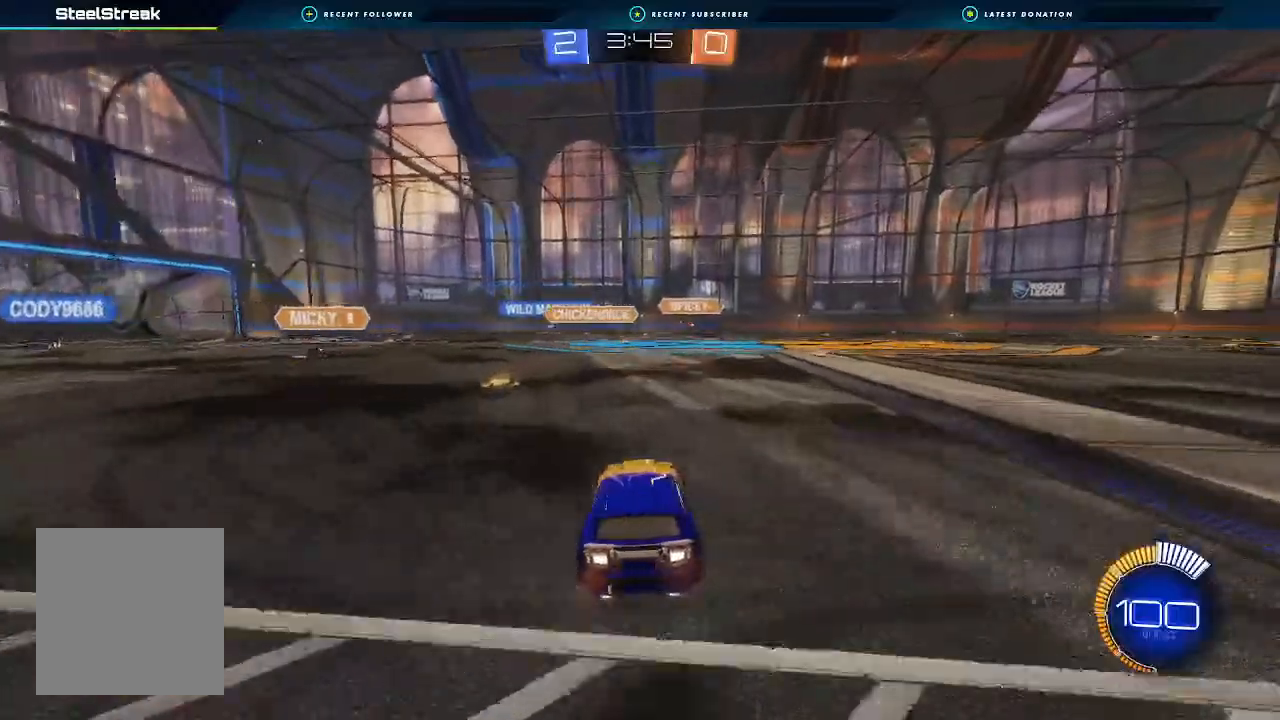
{"buttons": ["R2"], "left_stick": "left", "right_stick": "center", "events": [[300, "left_stick", "left"]]}
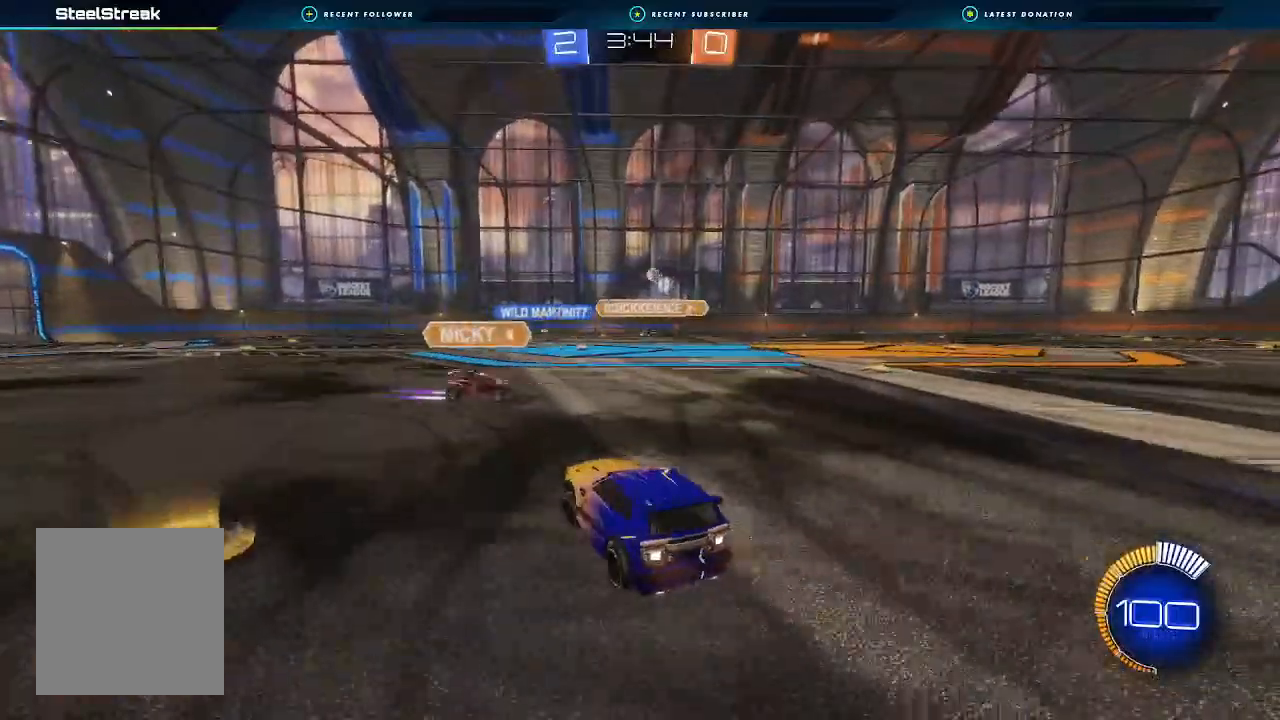
{"buttons": ["R2"], "left_stick": "right", "right_stick": "center", "events": [[67, "left_stick", "right"]]}
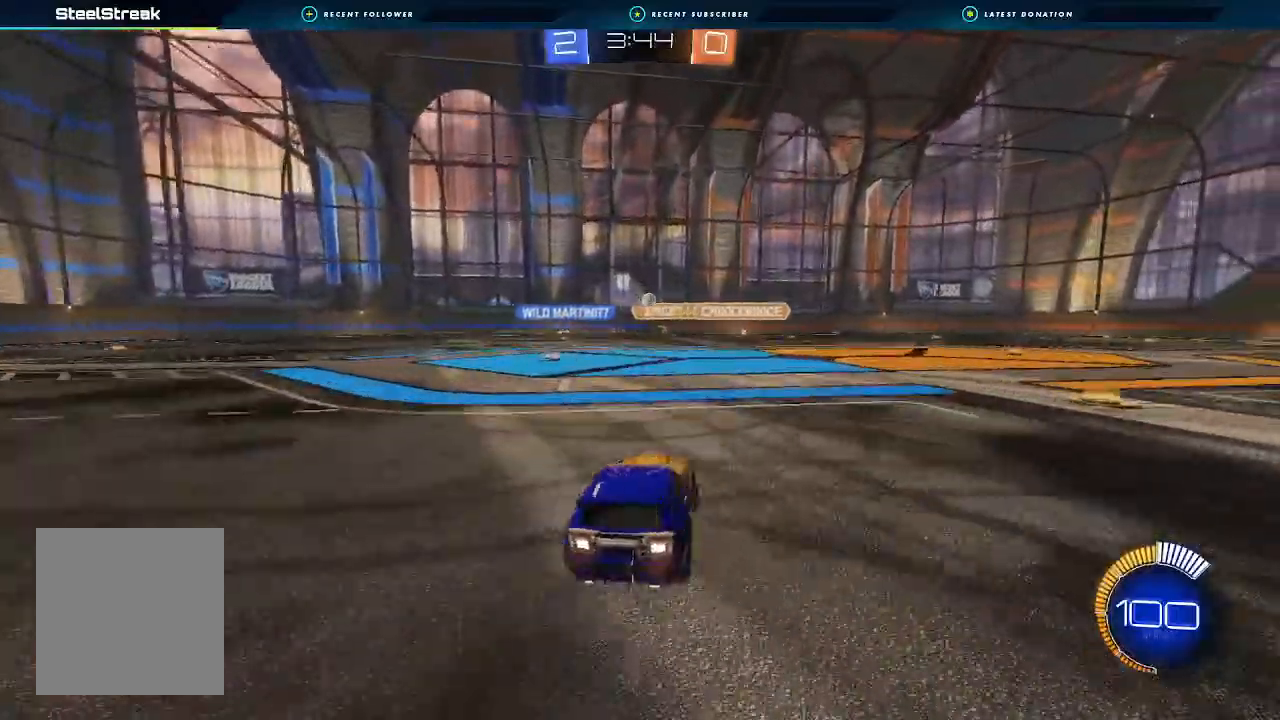
{"buttons": ["R2"], "left_stick": "center", "right_stick": "center", "events": [[233, "left_stick", "center"]]}
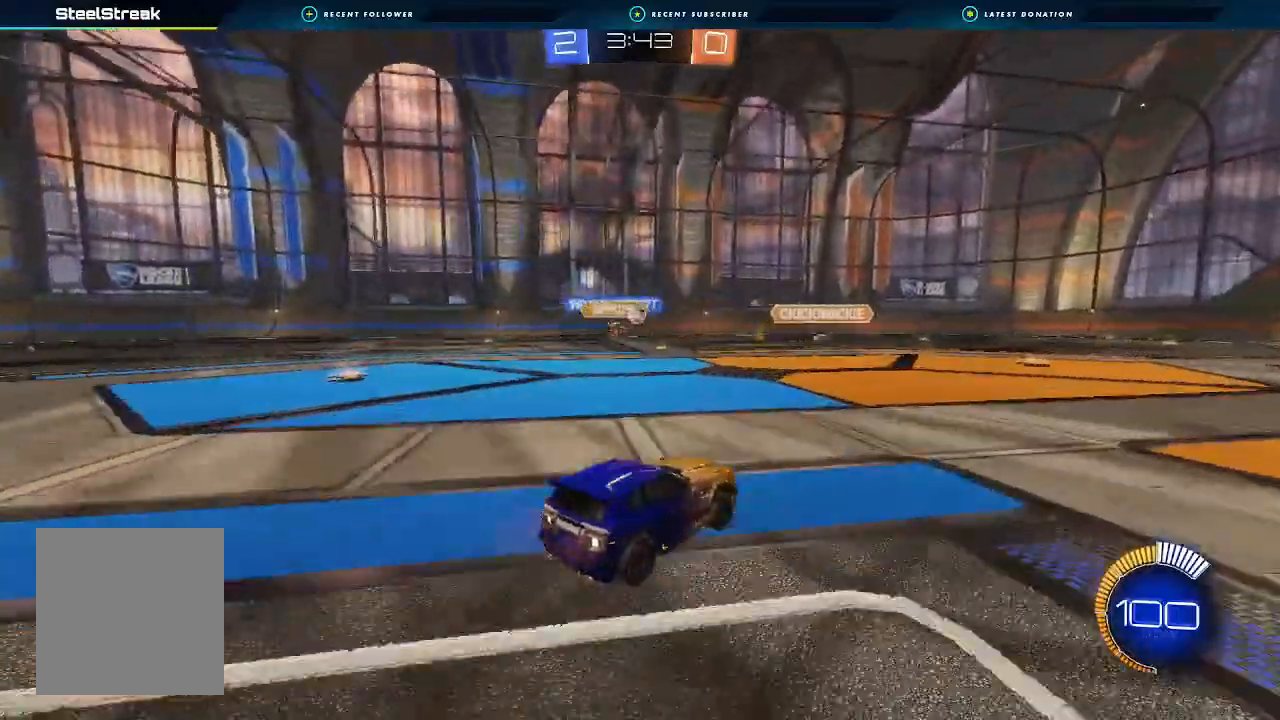
{"buttons": ["B", "R2"], "left_stick": "center", "right_stick": "center", "events": [[67, "left_stick", "left"], [167, "B", "down"], [367, "left_stick", "center"]]}
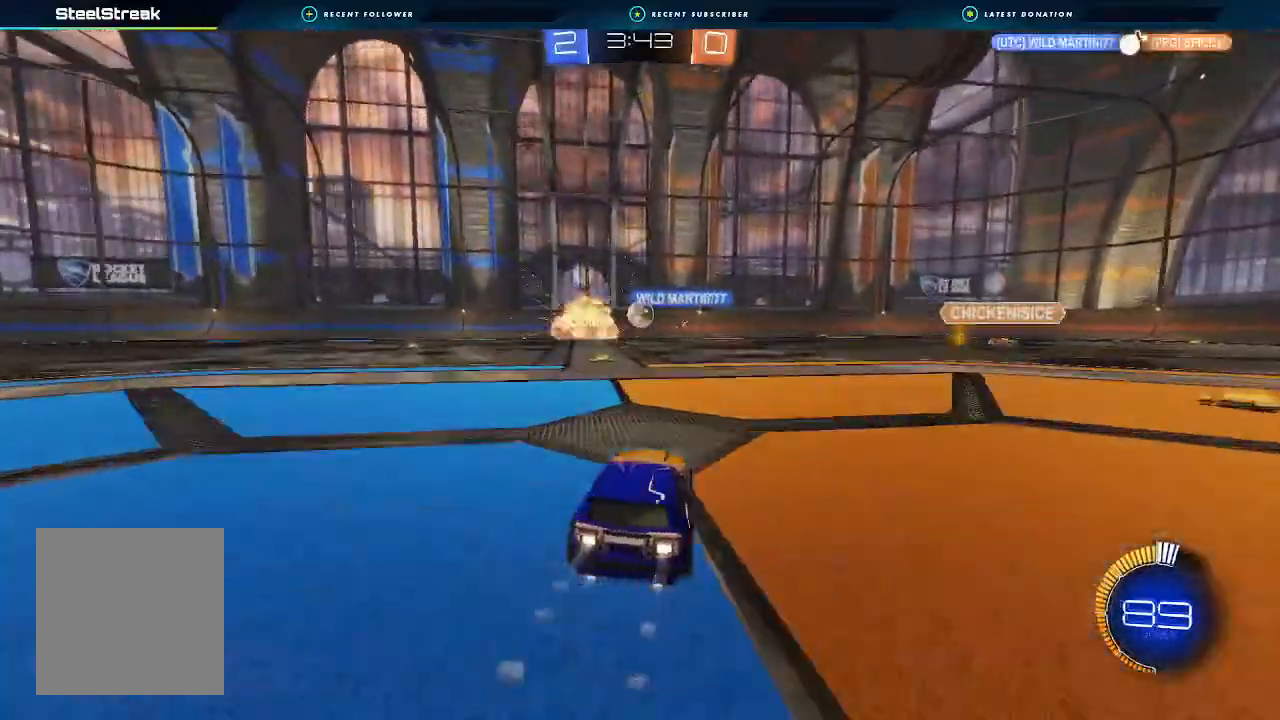
{"buttons": ["B", "L1", "R2"], "left_stick": "down-left", "right_stick": "center", "events": [[167, "B", "up"], [200, "B", "down"], [267, "left_stick", "down-right"], [333, "A", "down"], [333, "B", "up"], [333, "left_stick", "down-left"], [367, "L1", "down"], [433, "A", "up"], [500, "B", "down"]]}
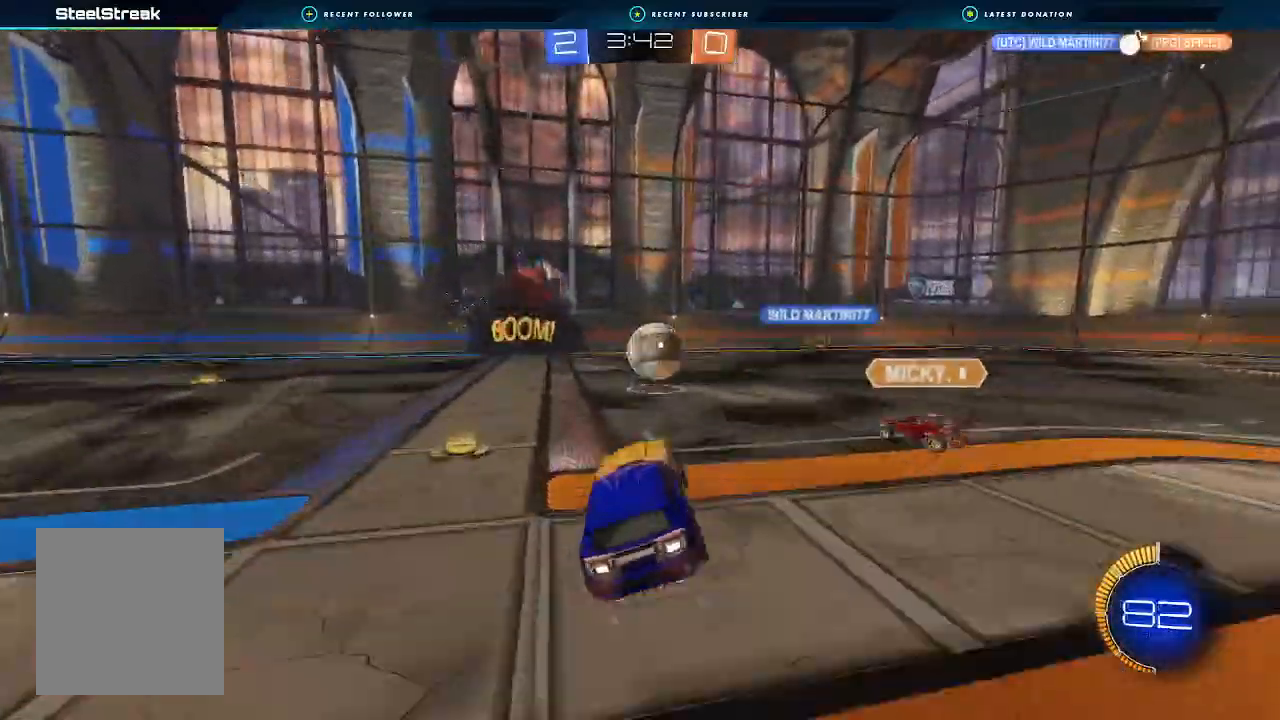
{"buttons": ["R2"], "left_stick": "down-left", "right_stick": "center"}
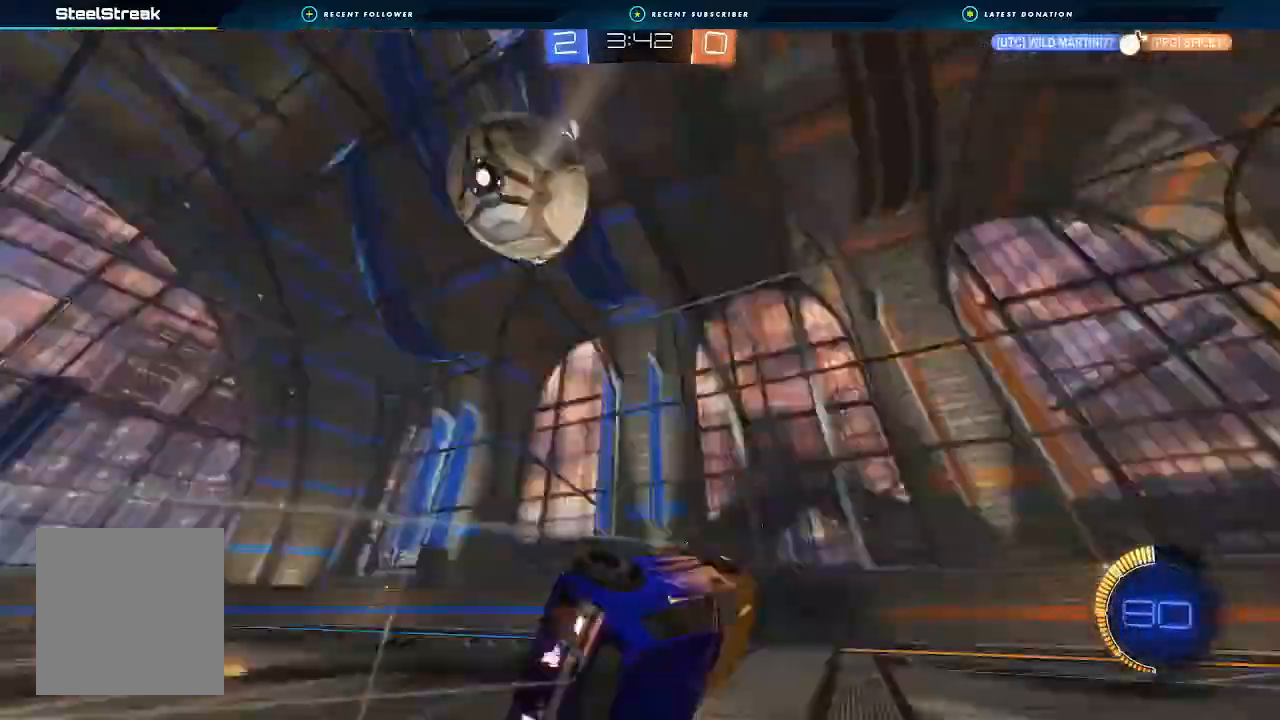
{"buttons": ["B", "R2"], "left_stick": "left", "right_stick": "center", "events": [[33, "left_stick", "left"], [100, "B", "down"], [267, "left_stick", "center"], [400, "B", "up"], [467, "B", "down"], [467, "left_stick", "left"]]}
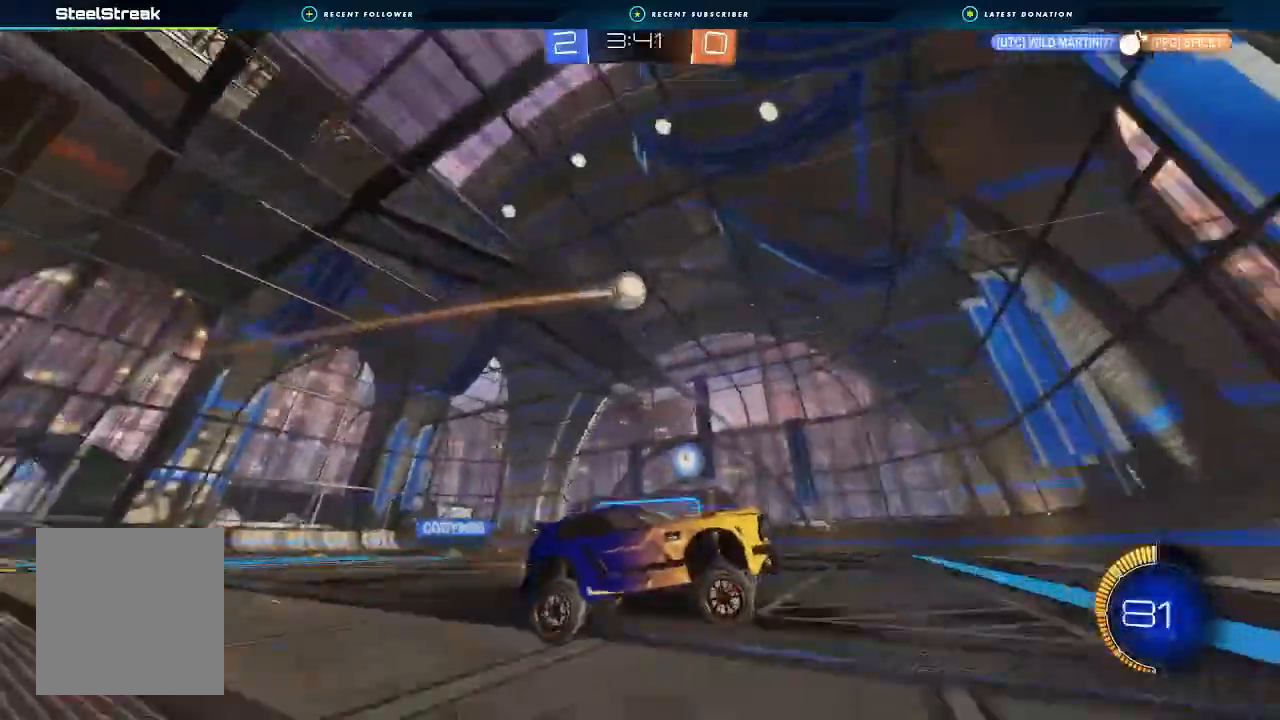
{"buttons": ["B", "R2"], "left_stick": "left", "right_stick": "center", "events": [[267, "B", "up"], [267, "L1", "down"], [400, "L1", "up"], [433, "B", "down"]]}
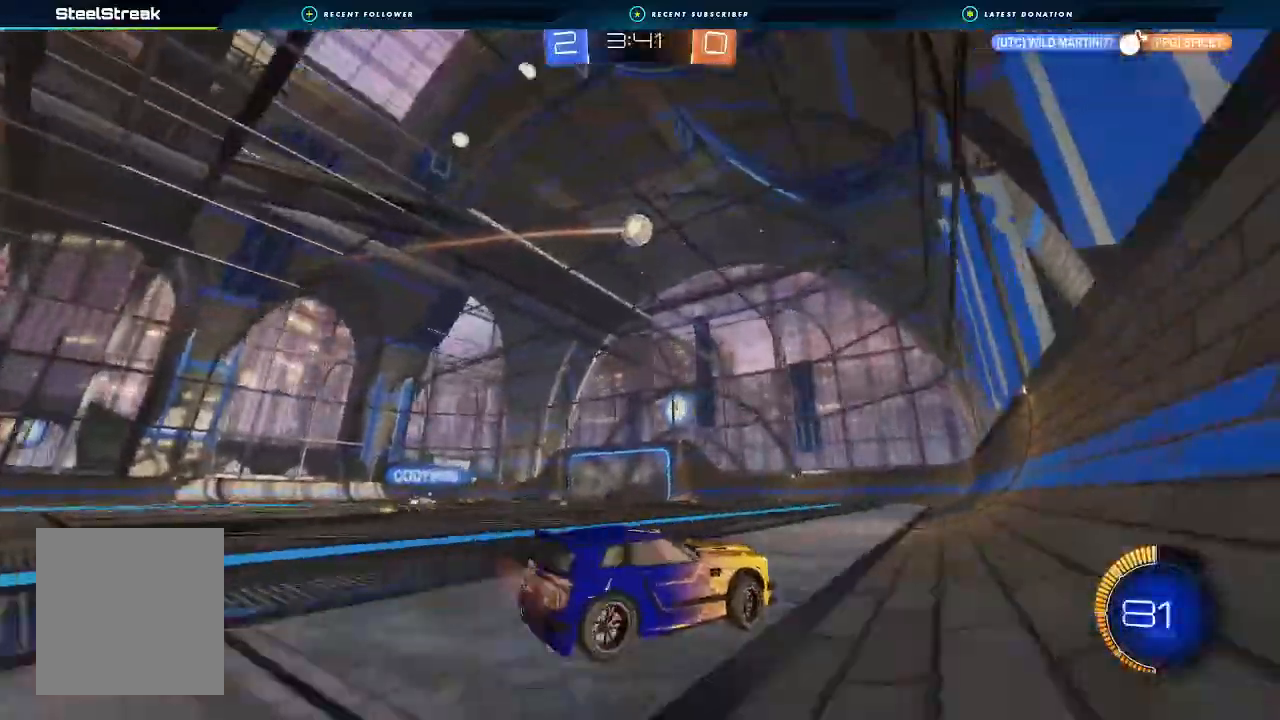
{"buttons": ["A", "B", "L1", "R2"], "left_stick": "up-left", "right_stick": "center", "events": [[100, "left_stick", "center"], [167, "left_stick", "left"], [500, "A", "down"], [500, "L1", "down"], [500, "left_stick", "up-left"]]}
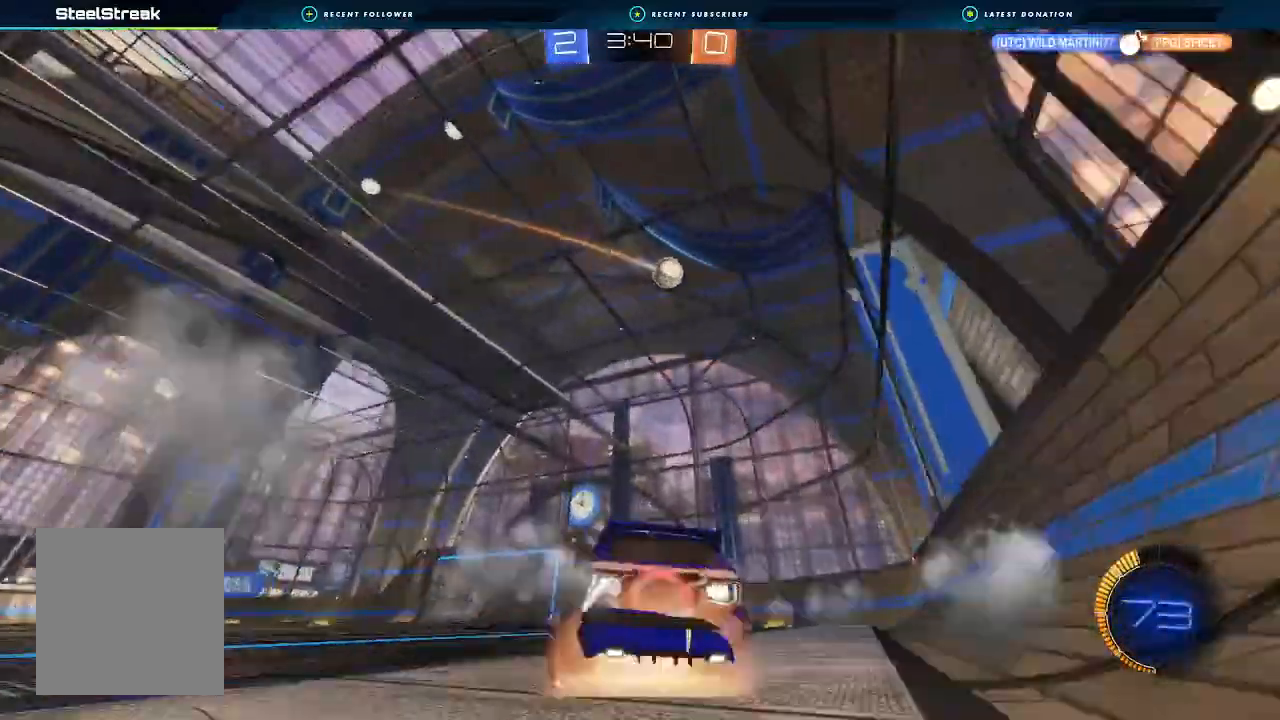
{"buttons": ["R2"], "left_stick": "left", "right_stick": "center", "events": [[200, "A", "up"], [200, "left_stick", "down-left"], [267, "B", "up"], [300, "Y", "down"], [333, "L1", "up"], [433, "Y", "up"], [467, "left_stick", "left"]]}
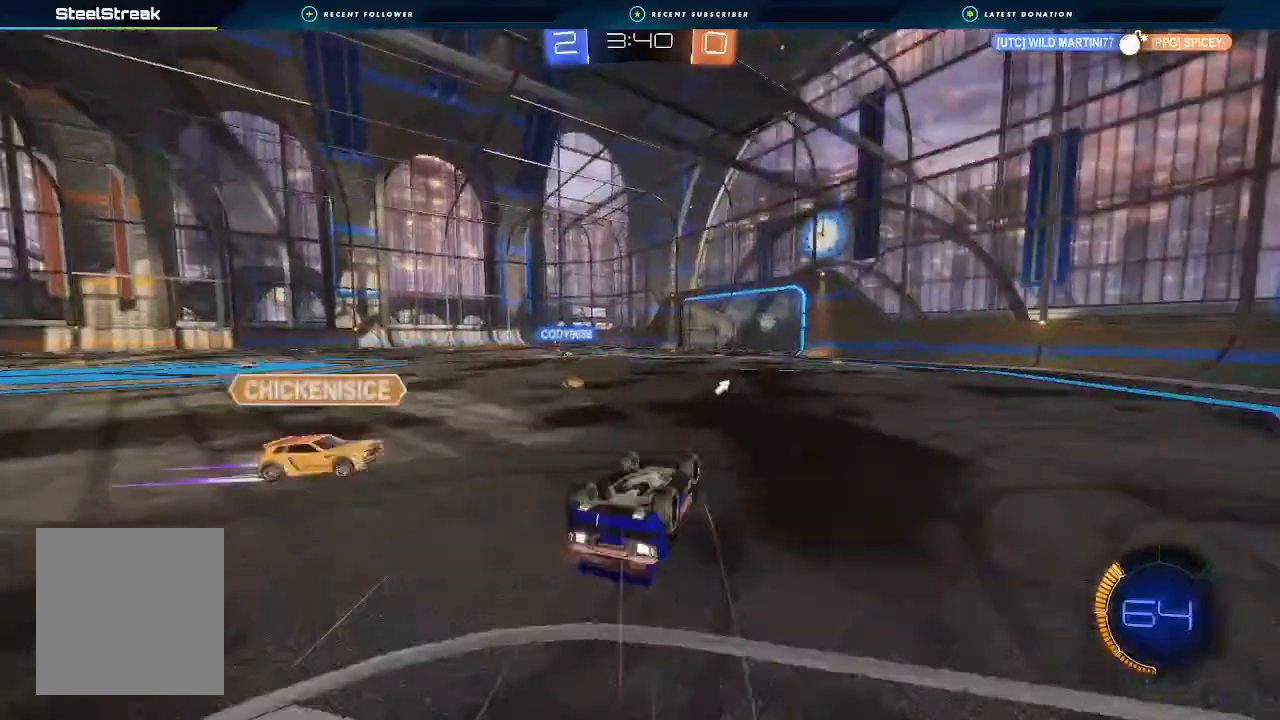
{"buttons": ["R2"], "left_stick": "down-right", "right_stick": "center", "events": [[67, "L1", "down"], [133, "L1", "up"], [233, "left_stick", "center"], [433, "left_stick", "down-right"]]}
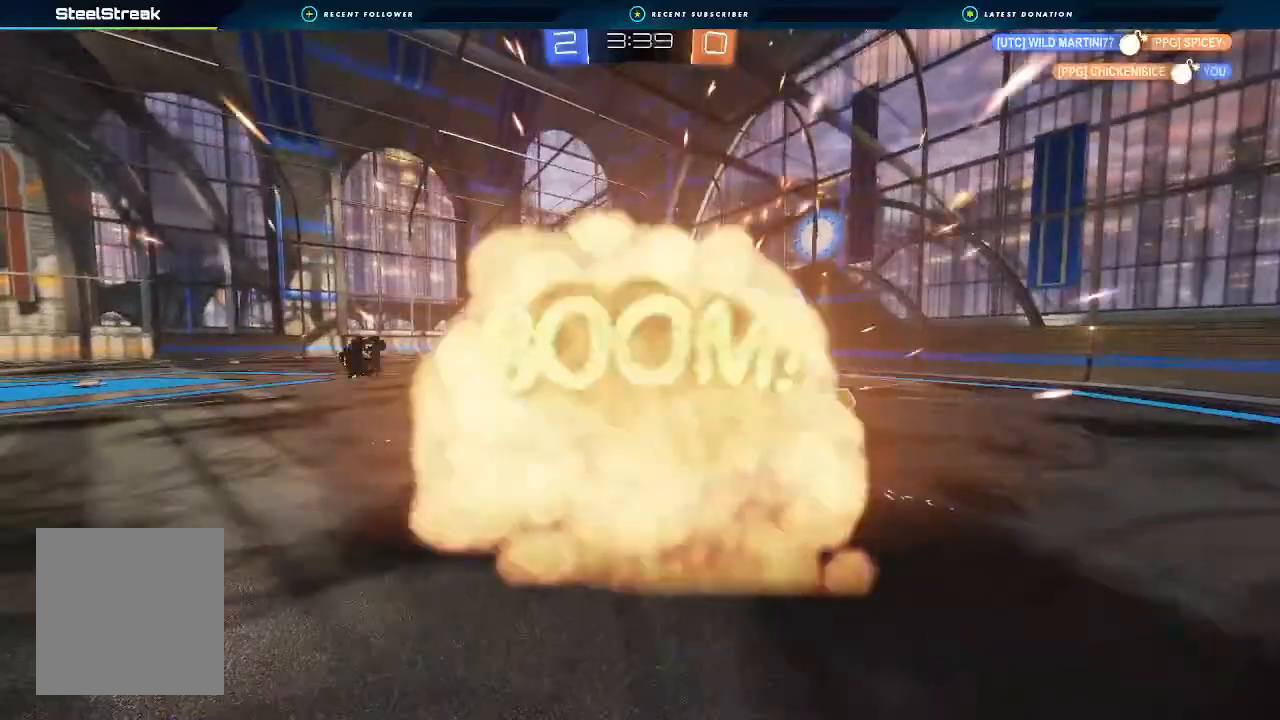
{"buttons": [], "left_stick": "center", "right_stick": "center", "events": [[100, "left_stick", "center"], [200, "R2", "up"]]}
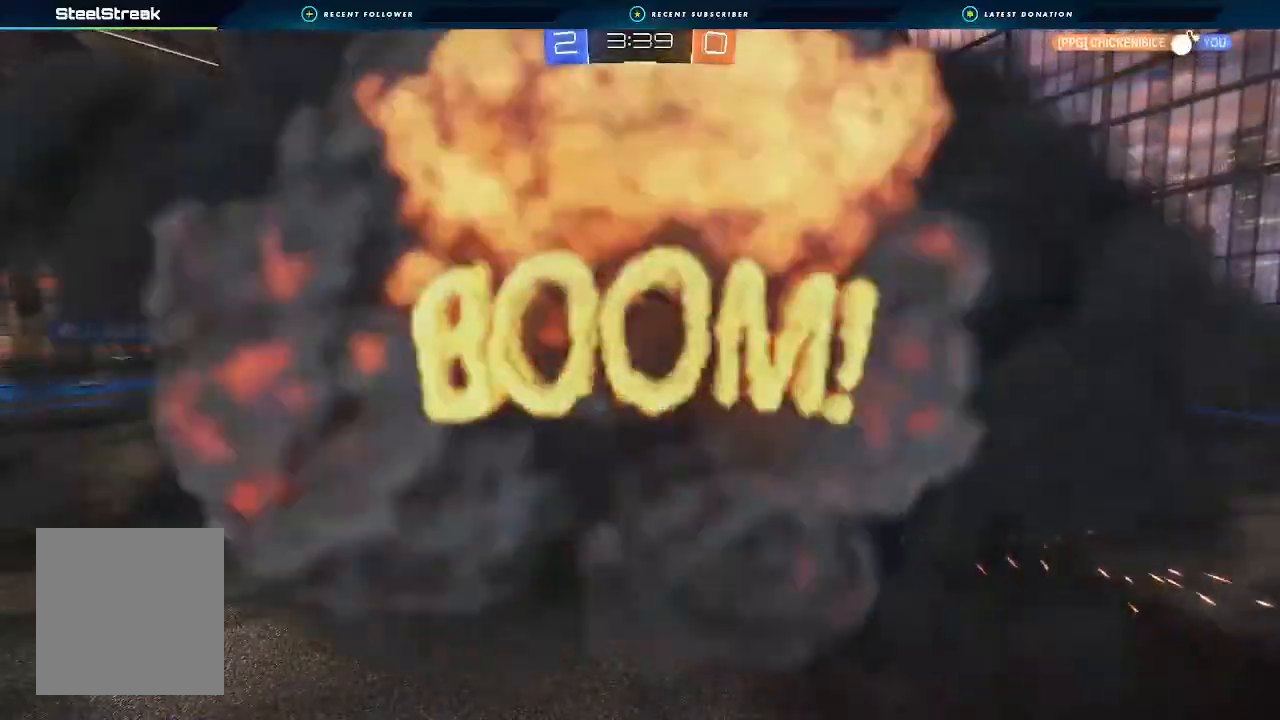
{"buttons": [], "left_stick": "center", "right_stick": "center", "events": []}
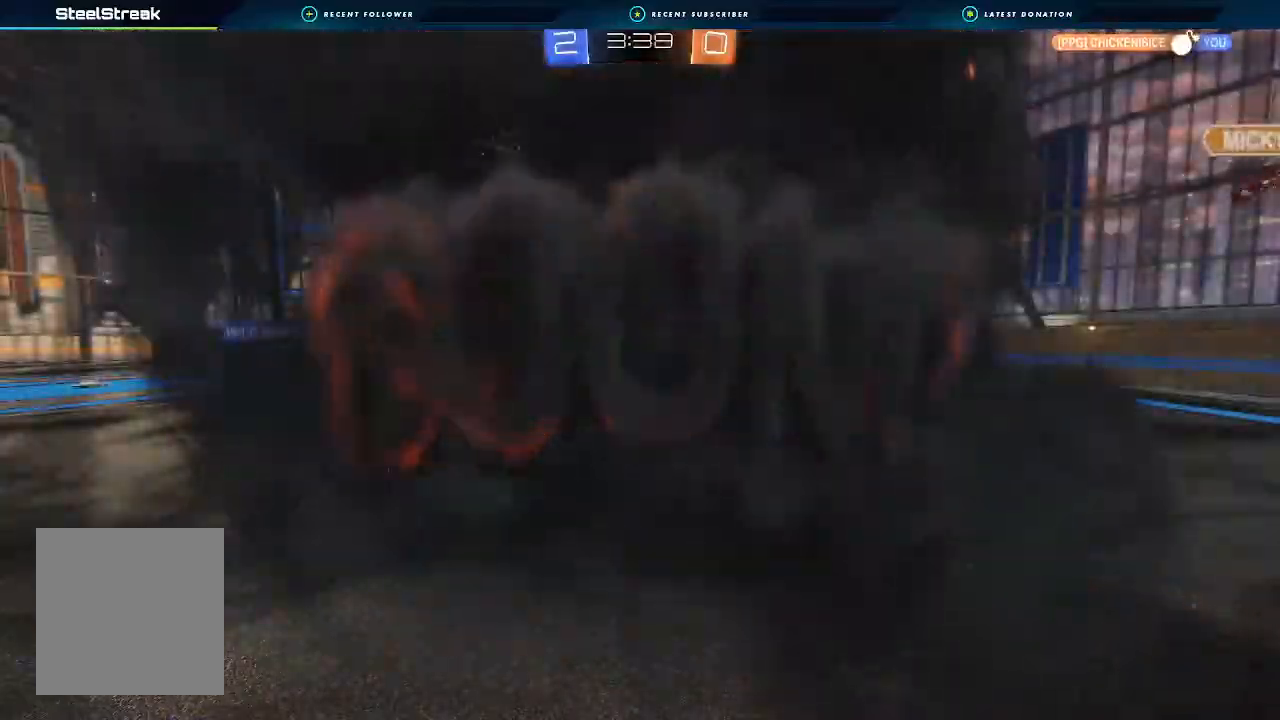
{"buttons": [], "left_stick": "center", "right_stick": "center", "events": []}
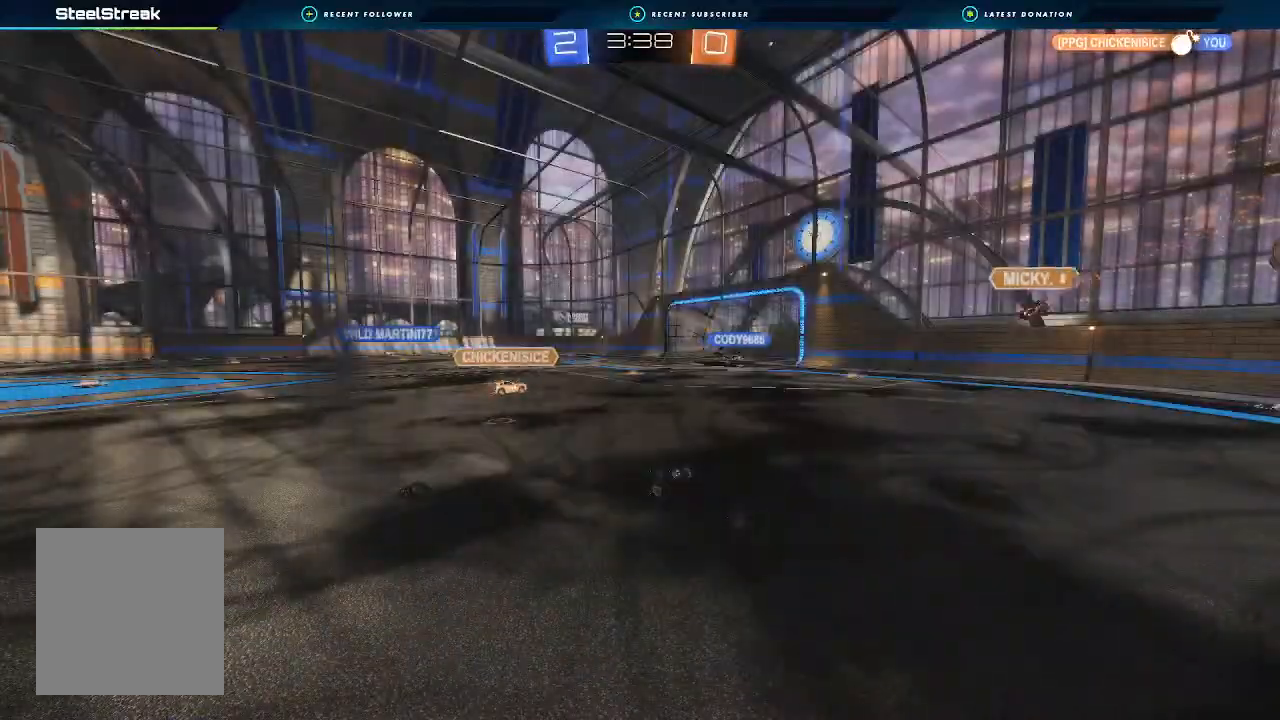
{"buttons": [], "left_stick": "center", "right_stick": "center", "events": []}
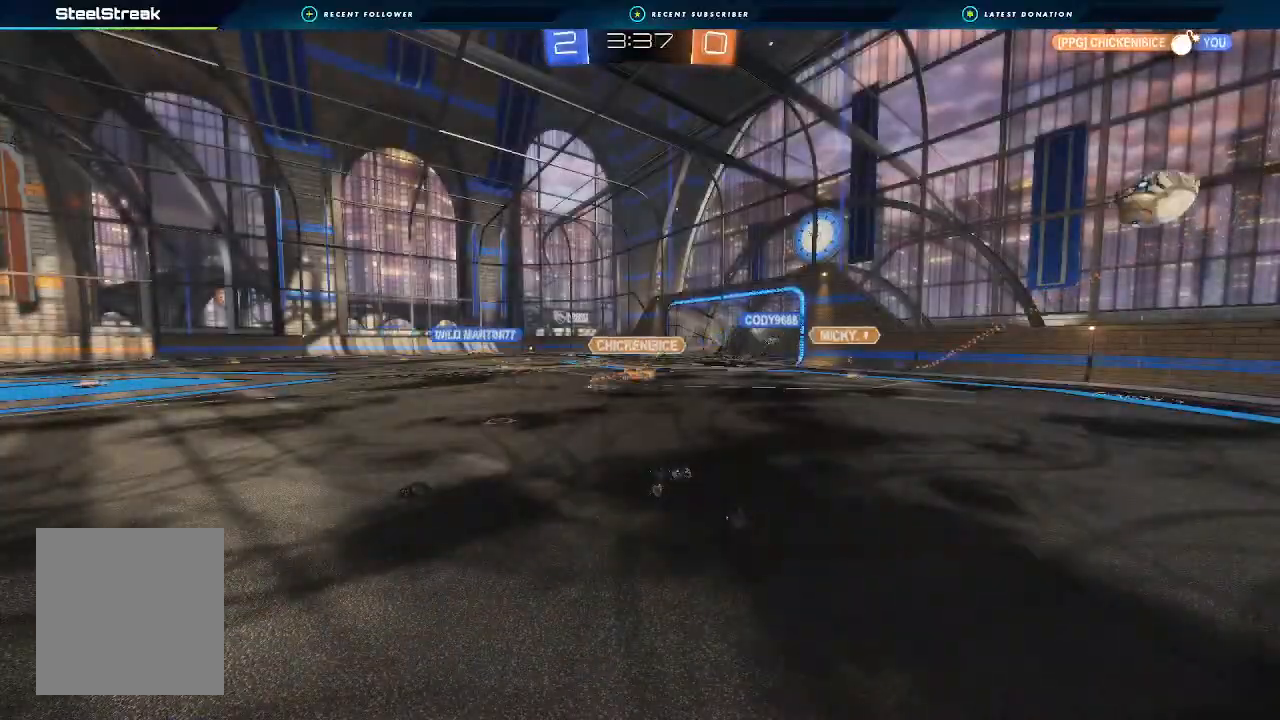
{"buttons": [], "left_stick": "center", "right_stick": "center", "events": []}
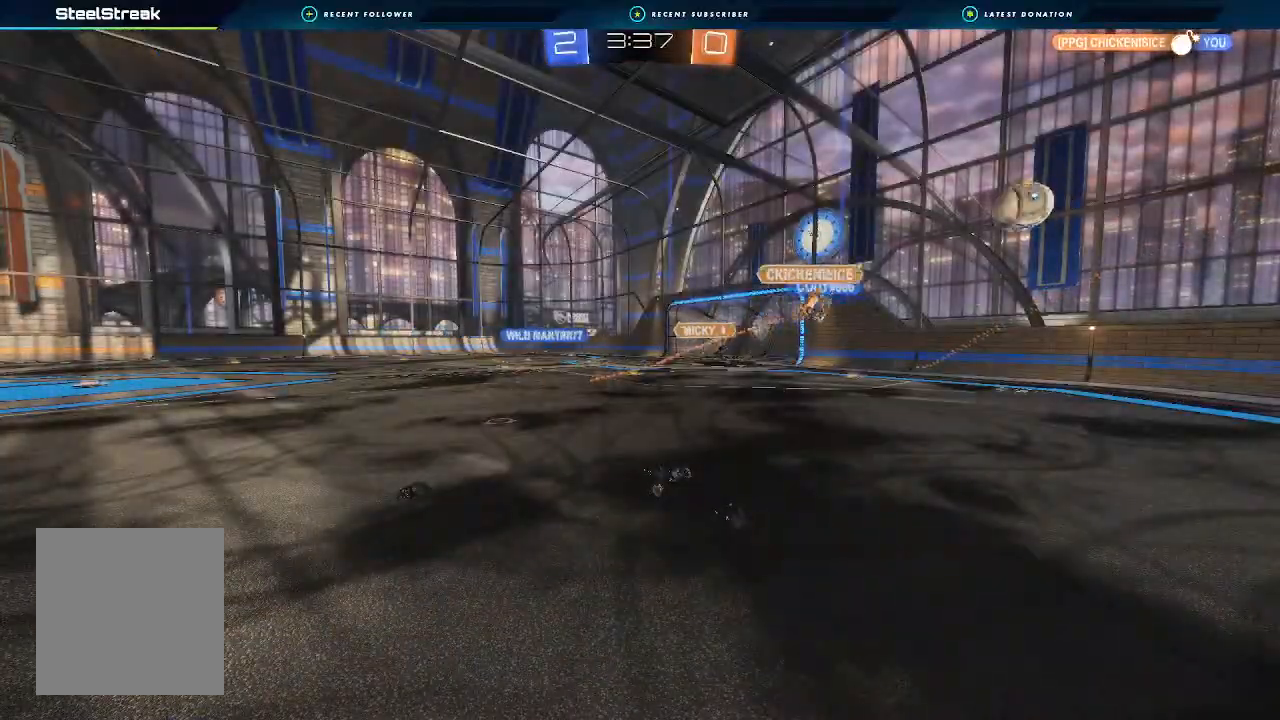
{"buttons": [], "left_stick": "center", "right_stick": "center"}
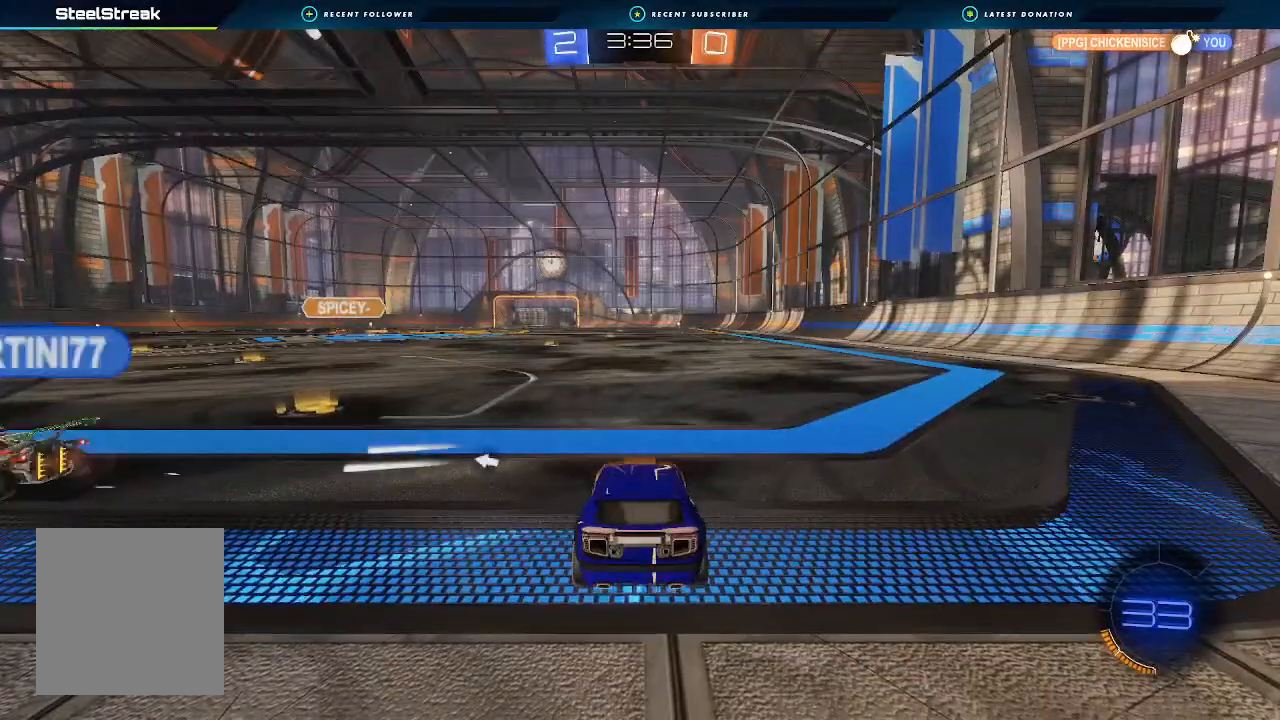
{"buttons": ["R2"], "left_stick": "left", "right_stick": "center", "events": [[200, "R2", "down"], [200, "left_stick", "left"], [267, "Y", "down"], [433, "Y", "up"]]}
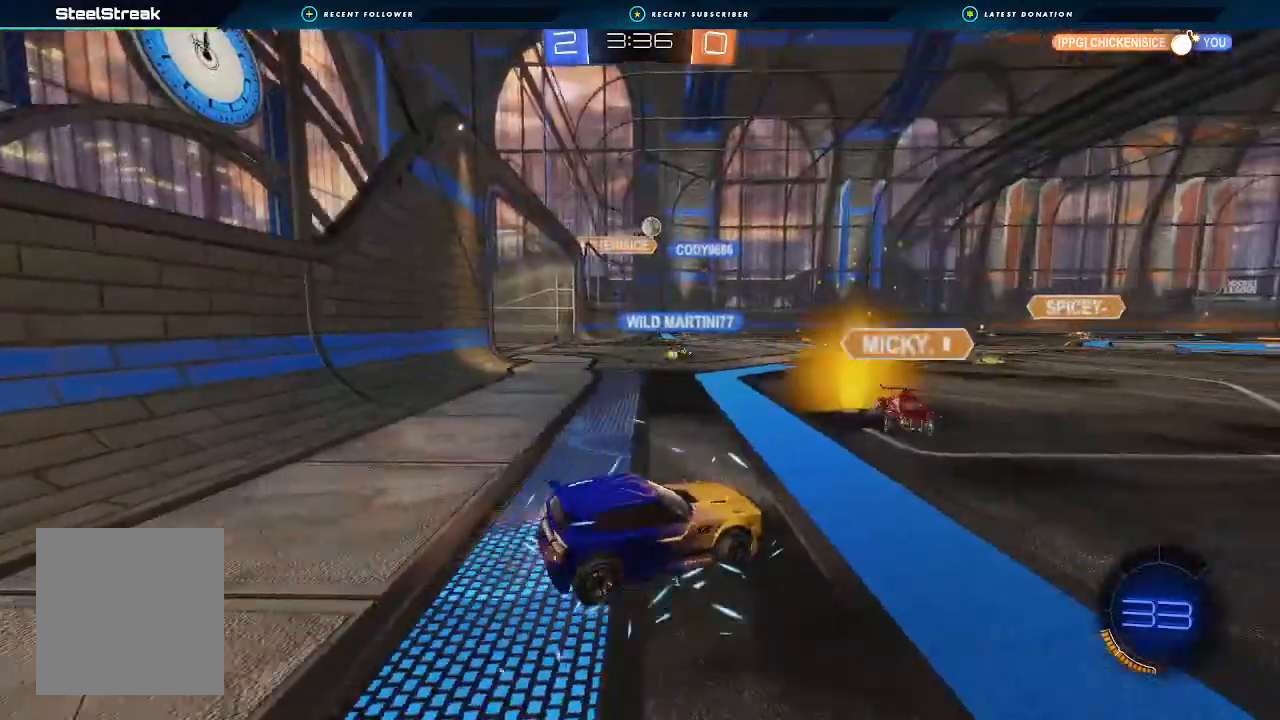
{"buttons": ["R2"], "left_stick": "left", "right_stick": "center", "events": [[100, "left_stick", "center"], [333, "left_stick", "left"]]}
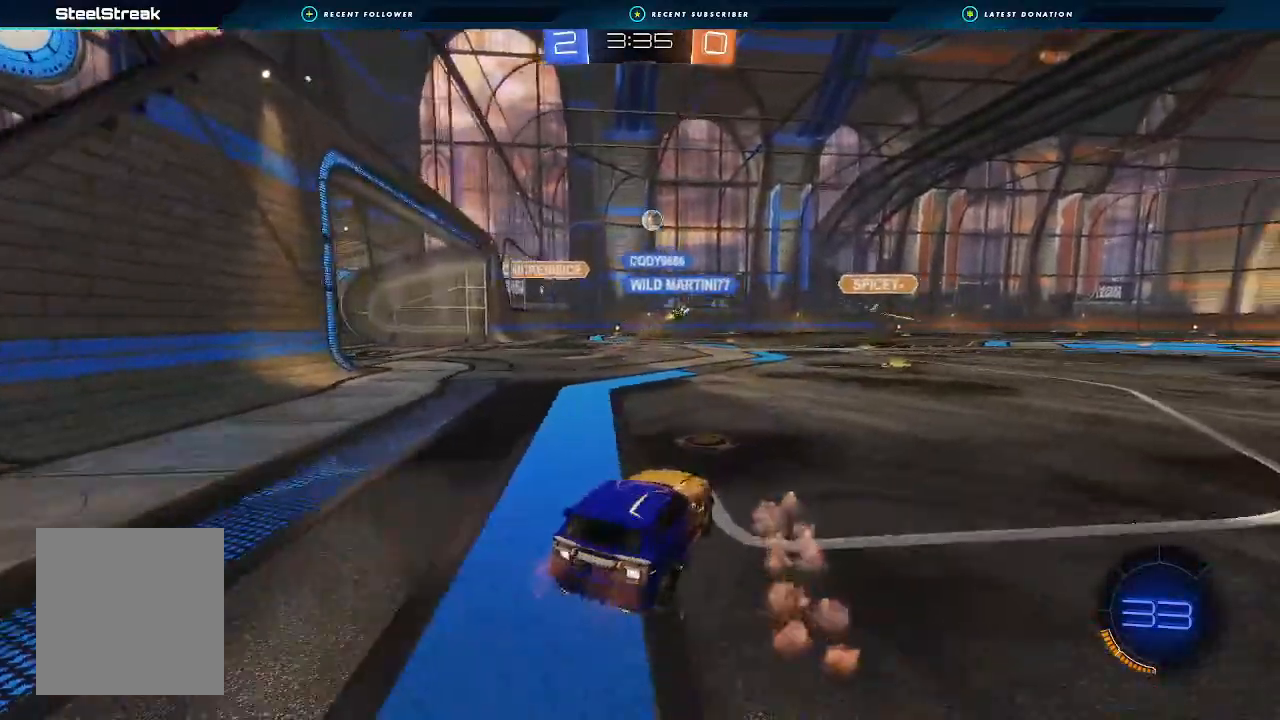
{"buttons": ["R2"], "left_stick": "right", "right_stick": "center", "events": [[333, "left_stick", "center"], [500, "left_stick", "right"]]}
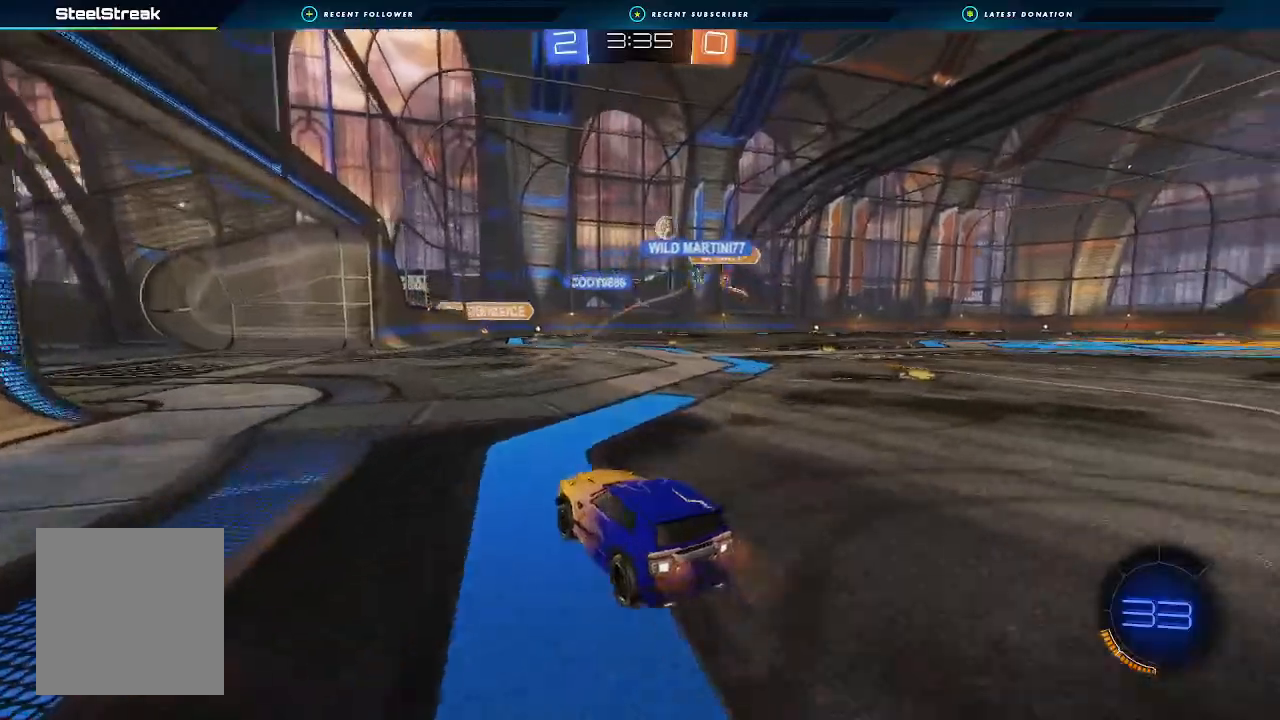
{"buttons": ["R2"], "left_stick": "right", "right_stick": "center", "events": []}
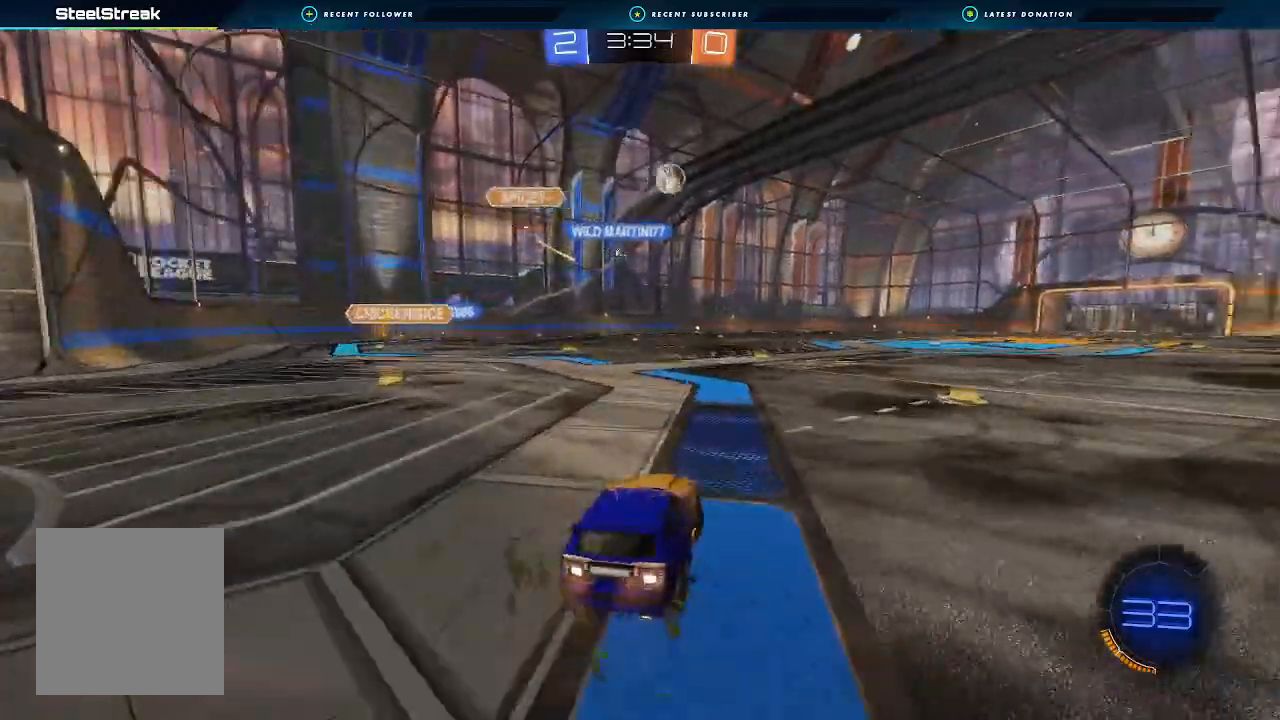
{"buttons": ["Y", "R2"], "left_stick": "right", "right_stick": "center", "events": [[100, "L1", "down"], [167, "L1", "up"], [300, "left_stick", "center"], [500, "Y", "down"], [500, "left_stick", "right"]]}
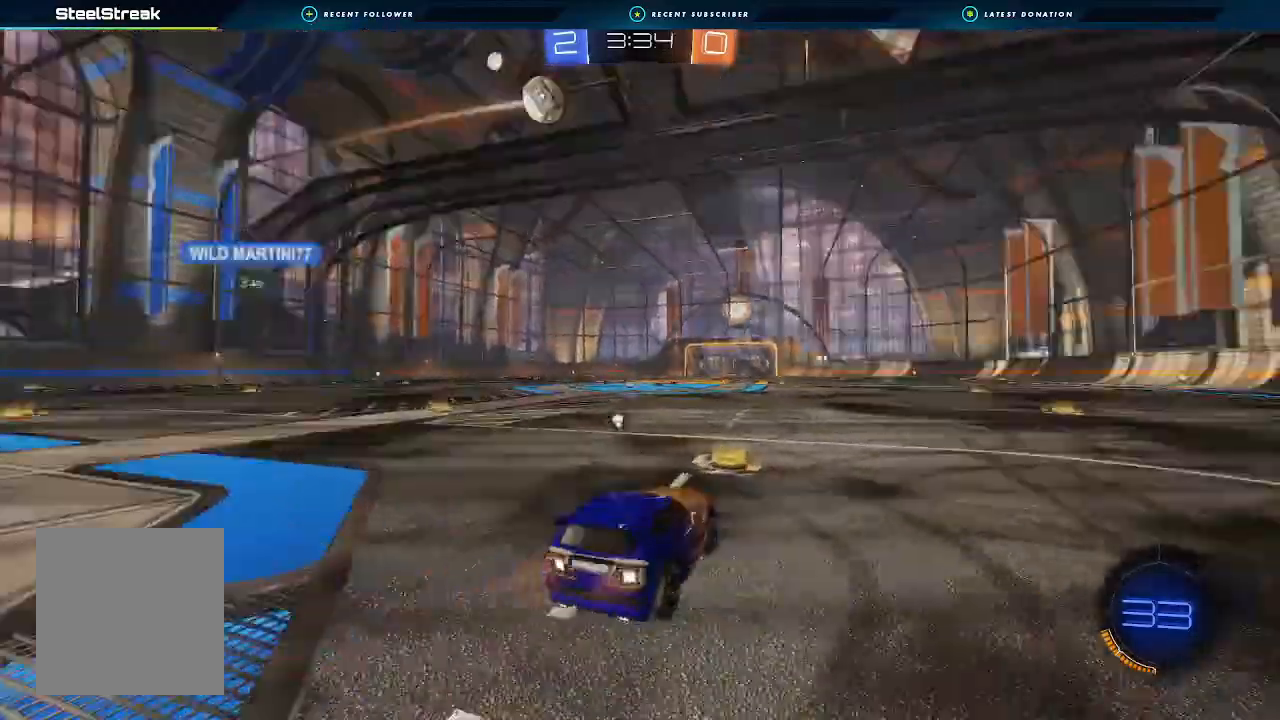
{"buttons": ["R2"], "left_stick": "left", "right_stick": "center", "events": [[100, "Y", "up"], [467, "left_stick", "left"]]}
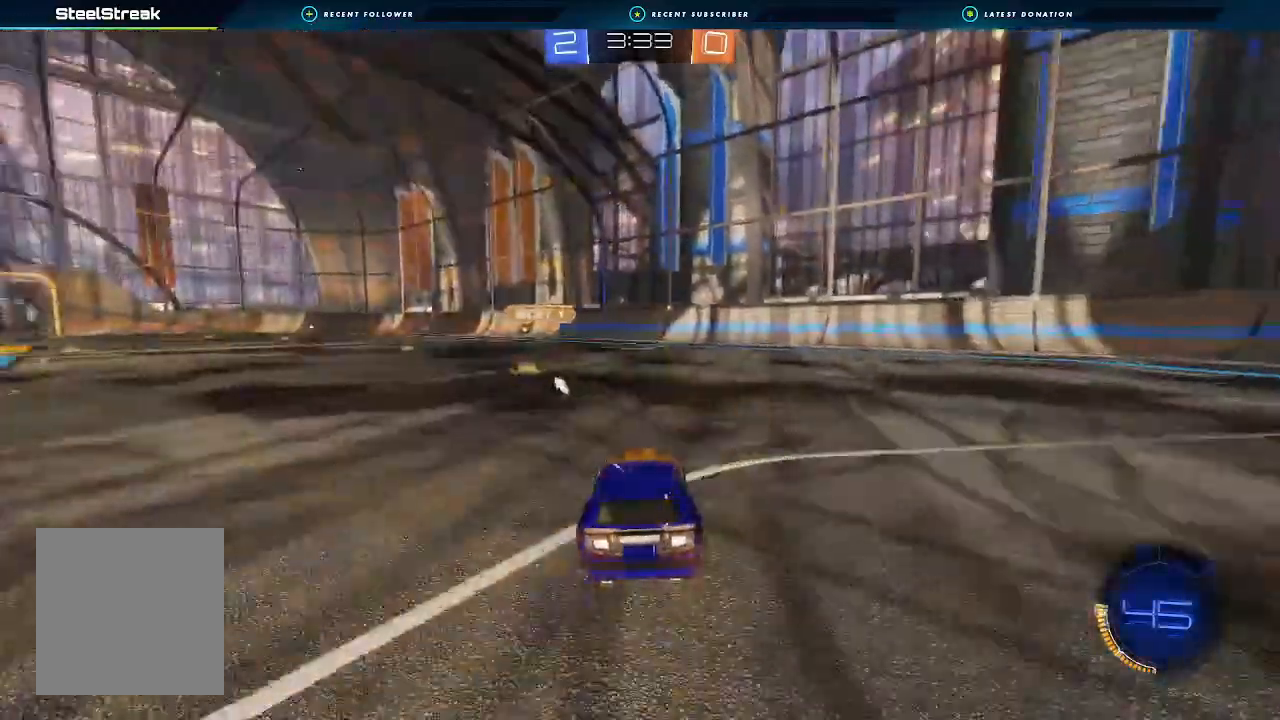
{"buttons": ["Y", "R2"], "left_stick": "right", "right_stick": "center", "events": [[200, "left_stick", "center"], [400, "left_stick", "right"], [500, "Y", "down"]]}
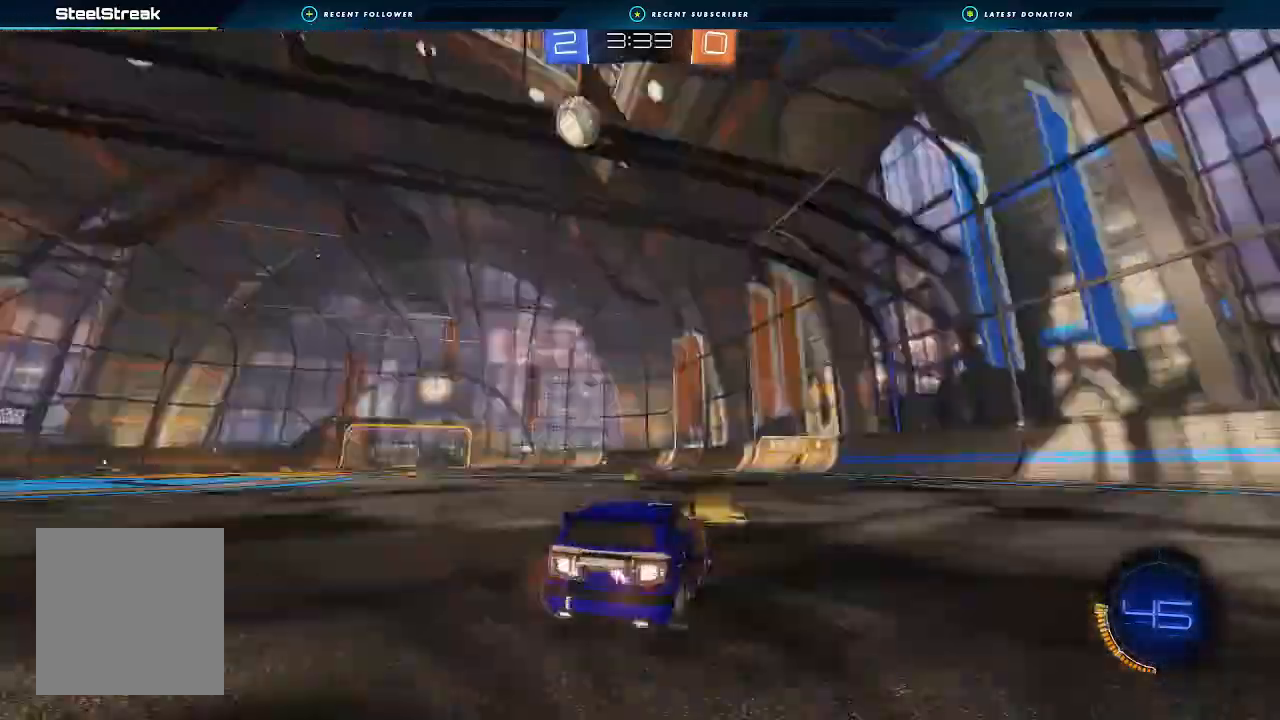
{"buttons": ["R2"], "left_stick": "right", "right_stick": "center", "events": [[67, "Y", "up"], [167, "L1", "down"], [300, "L1", "up"], [367, "L2", "down"], [433, "L2", "up"]]}
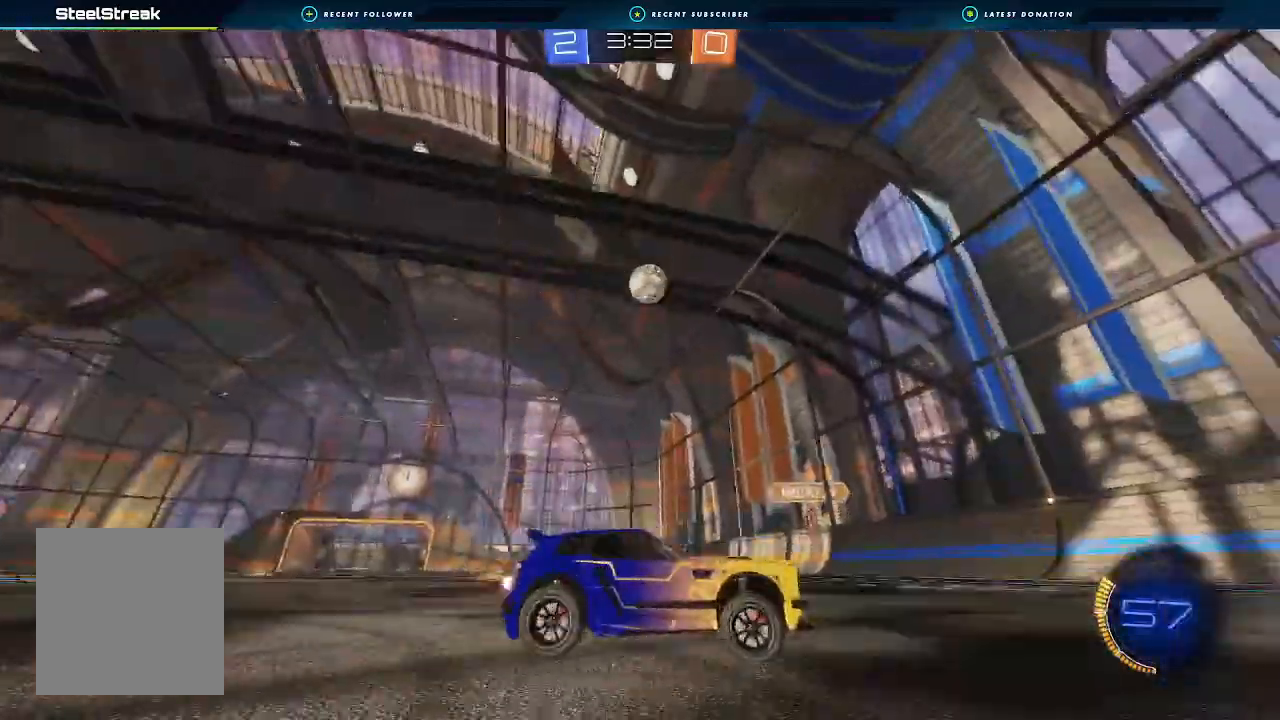
{"buttons": ["R2"], "left_stick": "right", "right_stick": "center", "events": [[167, "left_stick", "center"], [267, "left_stick", "right"]]}
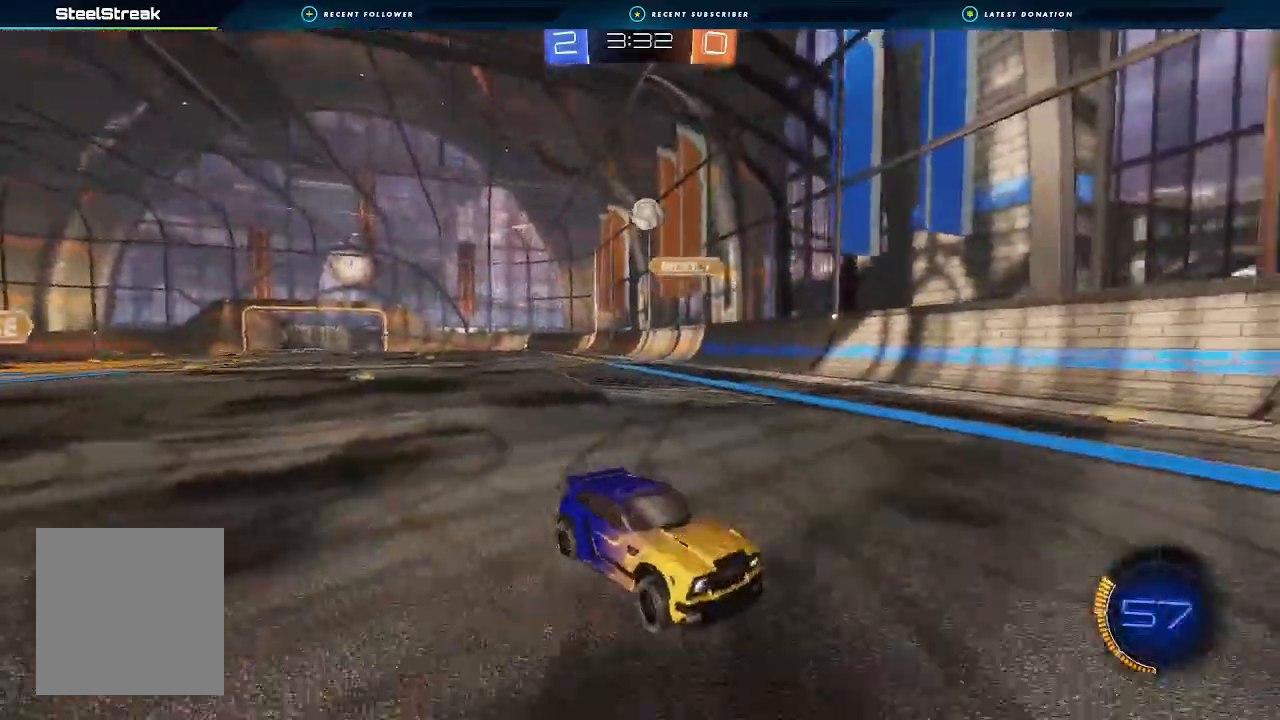
{"buttons": ["R2"], "left_stick": "center", "right_stick": "center", "events": [[200, "left_stick", "center"]]}
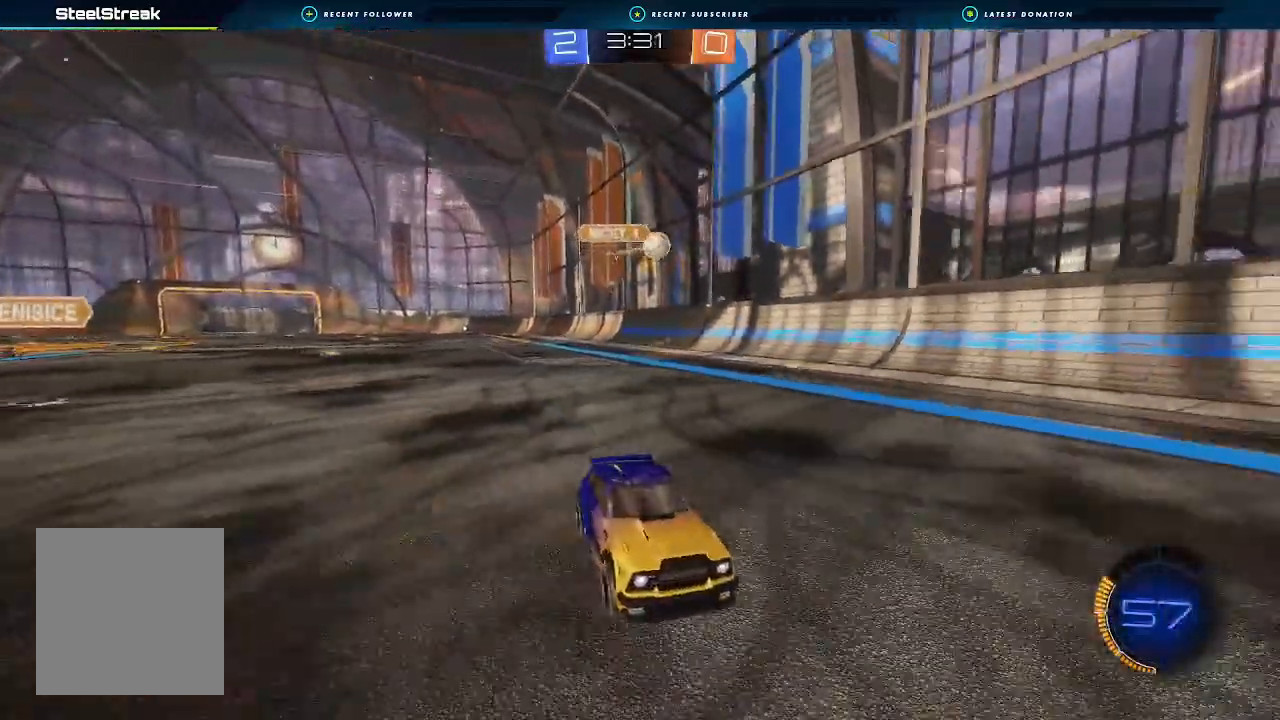
{"buttons": ["R2"], "left_stick": "left", "right_stick": "center", "events": [[133, "left_stick", "left"], [167, "L1", "down"], [233, "R2", "up"], [433, "L1", "up"], [500, "R2", "down"]]}